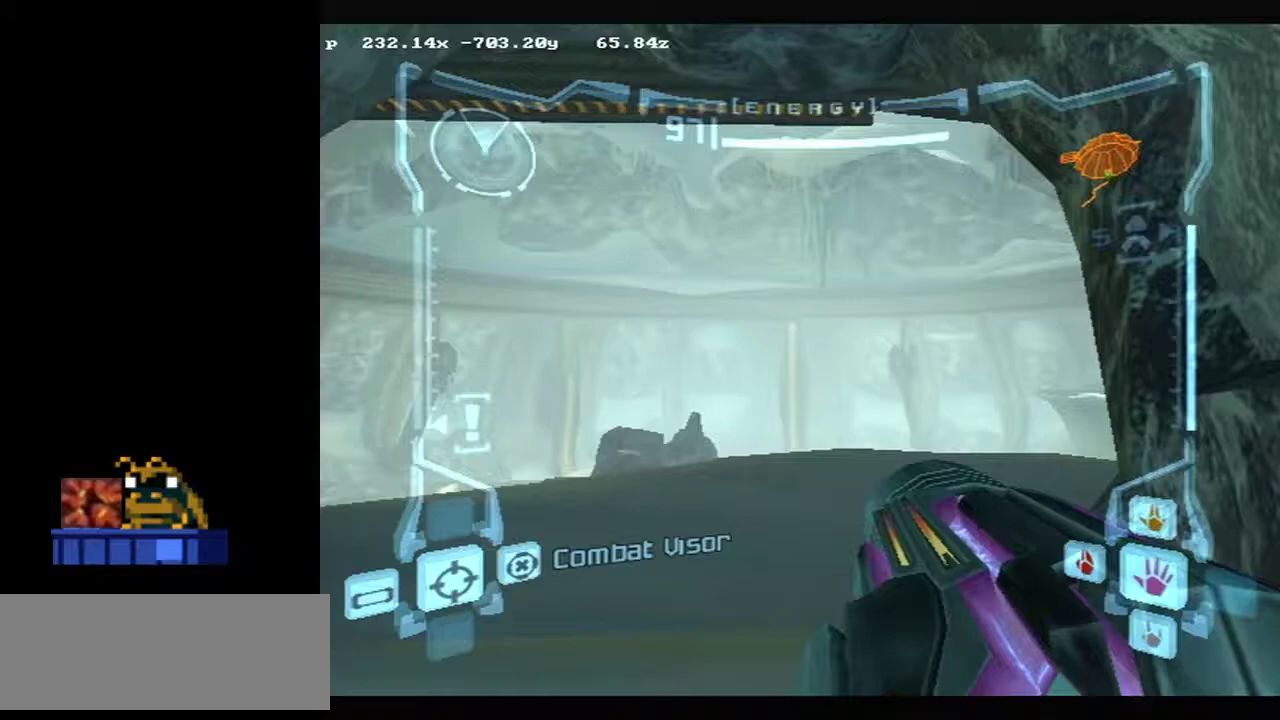
Gameplay with a controller; each line is a JSON object with the inputs held at the frame after it (dt_ms = milliseconds from this image to that frame). "events" lists button and stick changes between this image and that frame as [ms after this image, input, new state], when the widget could be followed in between. Not read: L3 R3 right_stick.
{"dt_ms": 500, "buttons": ["B", "L2"], "left_stick": "up", "events": [[417, "B", "down"], [467, "L2", "down"]]}
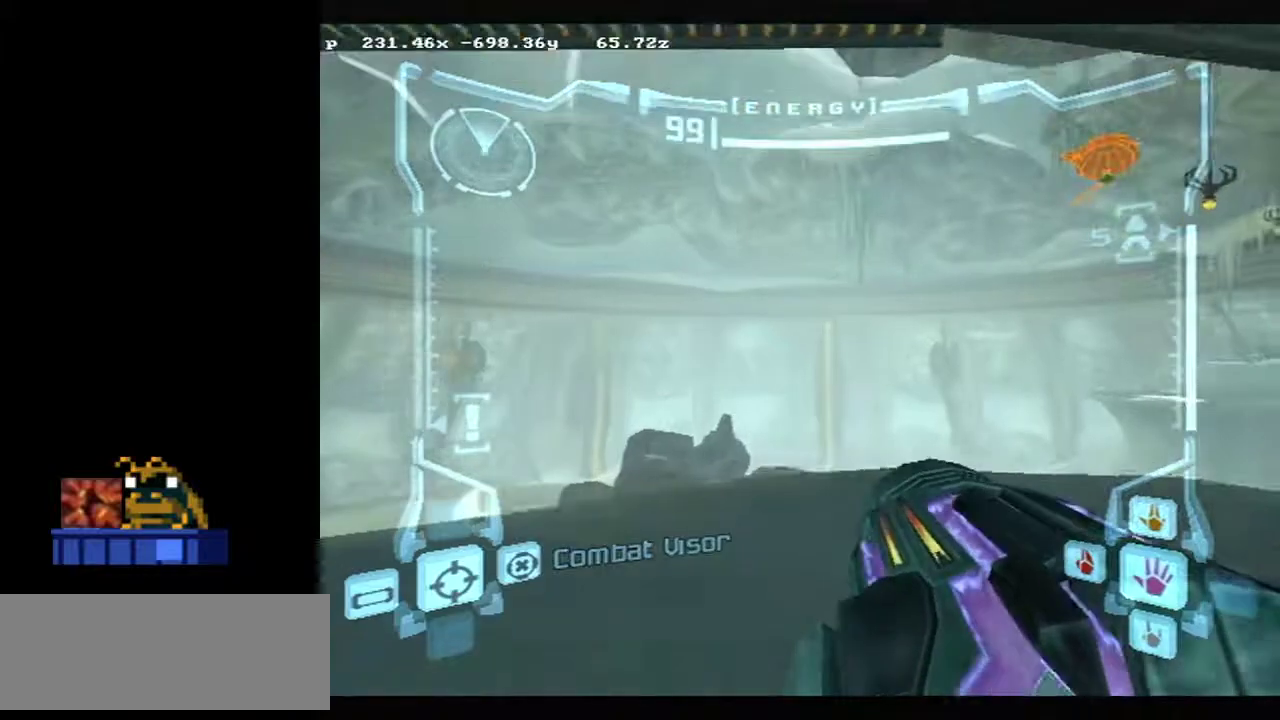
{"dt_ms": 300, "buttons": [], "left_stick": "up-left", "events": [[50, "B", "up"], [117, "L2", "up"], [150, "DPAD_LEFT", "down"], [233, "DPAD_LEFT", "up"], [300, "left_stick", "up-left"]]}
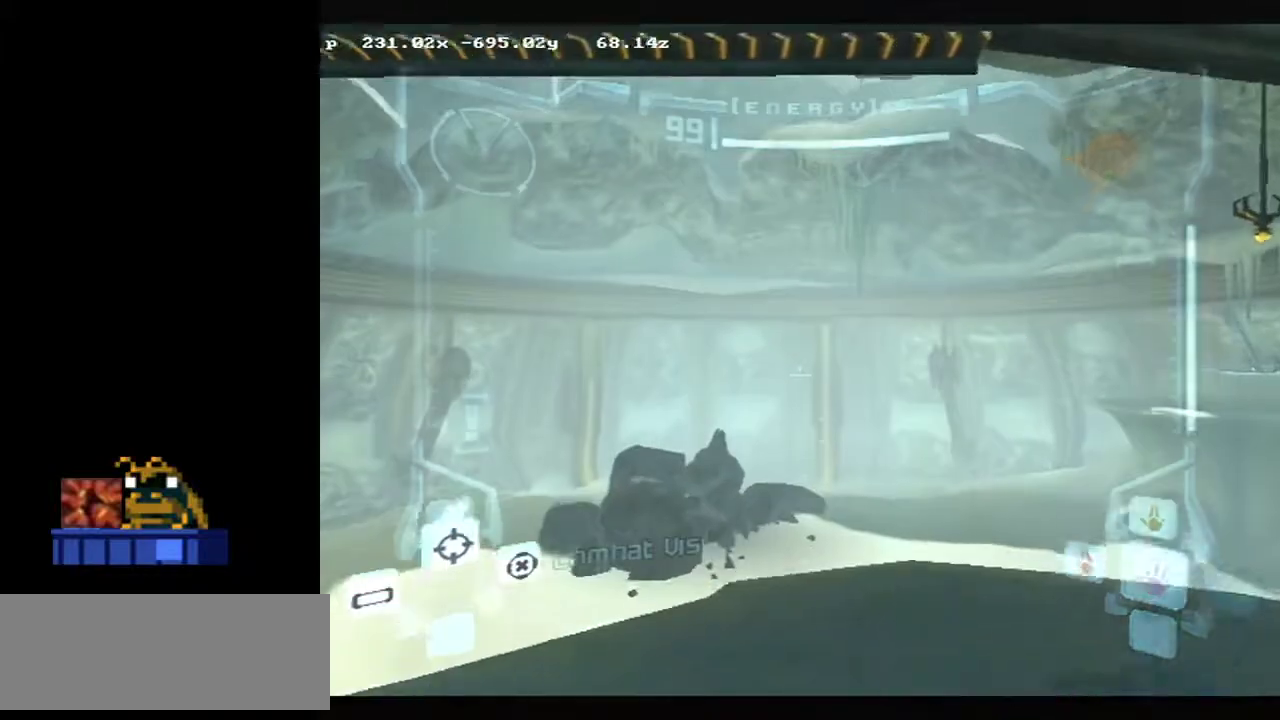
{"dt_ms": 500, "buttons": ["R2"], "left_stick": "up-left", "events": [[117, "R2", "down"]]}
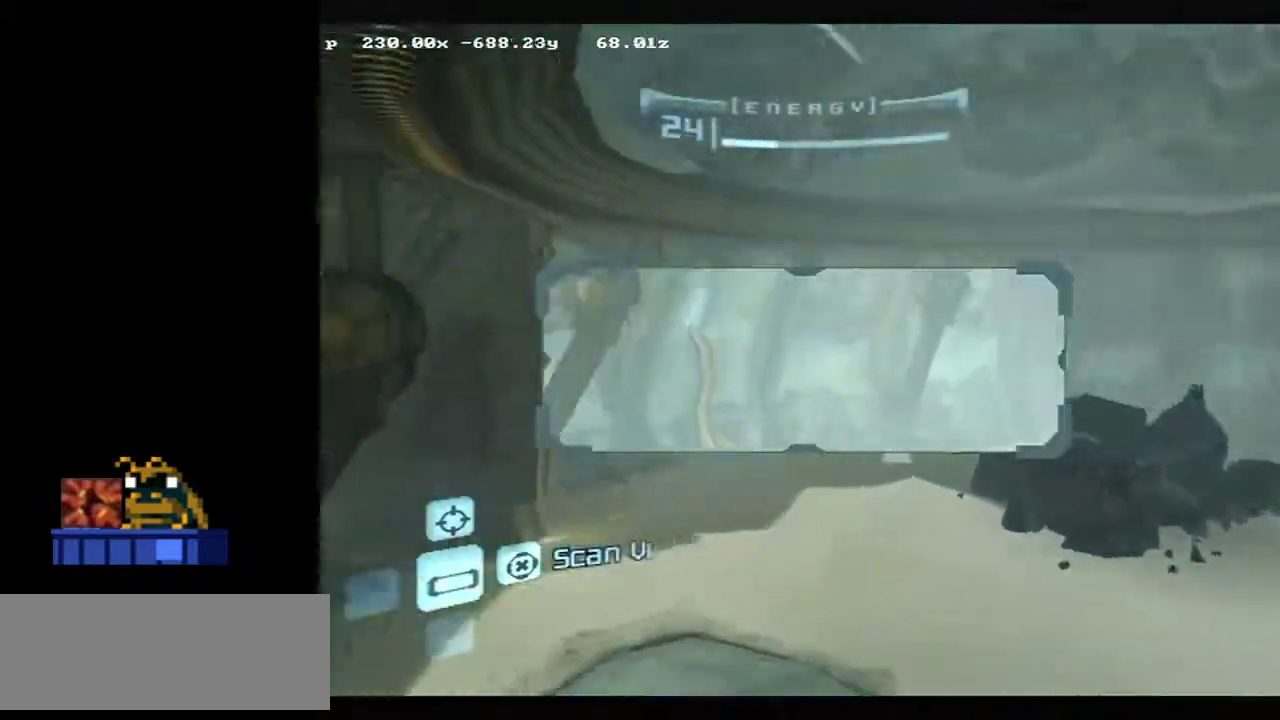
{"dt_ms": 300, "buttons": ["L2"], "left_stick": "up", "events": [[233, "L2", "down"], [233, "left_stick", "up"], [283, "R2", "up"]]}
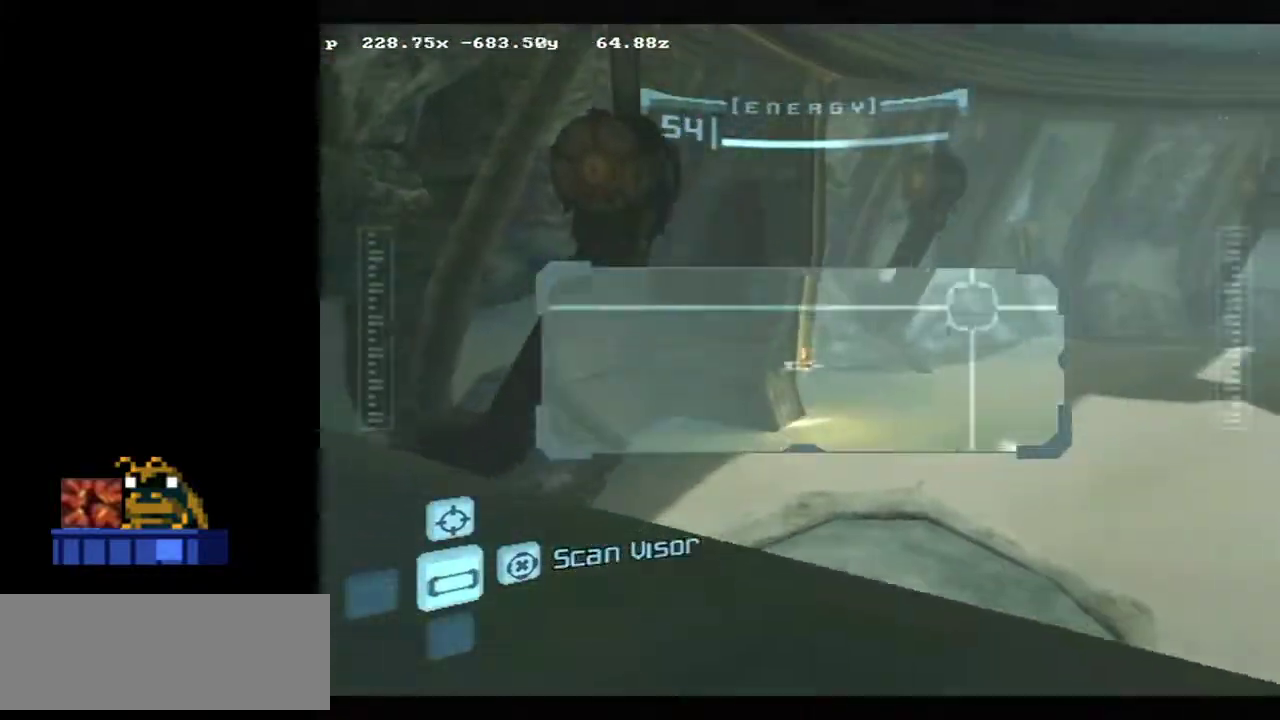
{"dt_ms": 400, "buttons": [], "left_stick": "up-right", "events": [[133, "left_stick", "up-right"], [200, "B", "down"], [233, "left_stick", "right"], [250, "B", "up"], [400, "L2", "up"], [400, "left_stick", "up-right"]]}
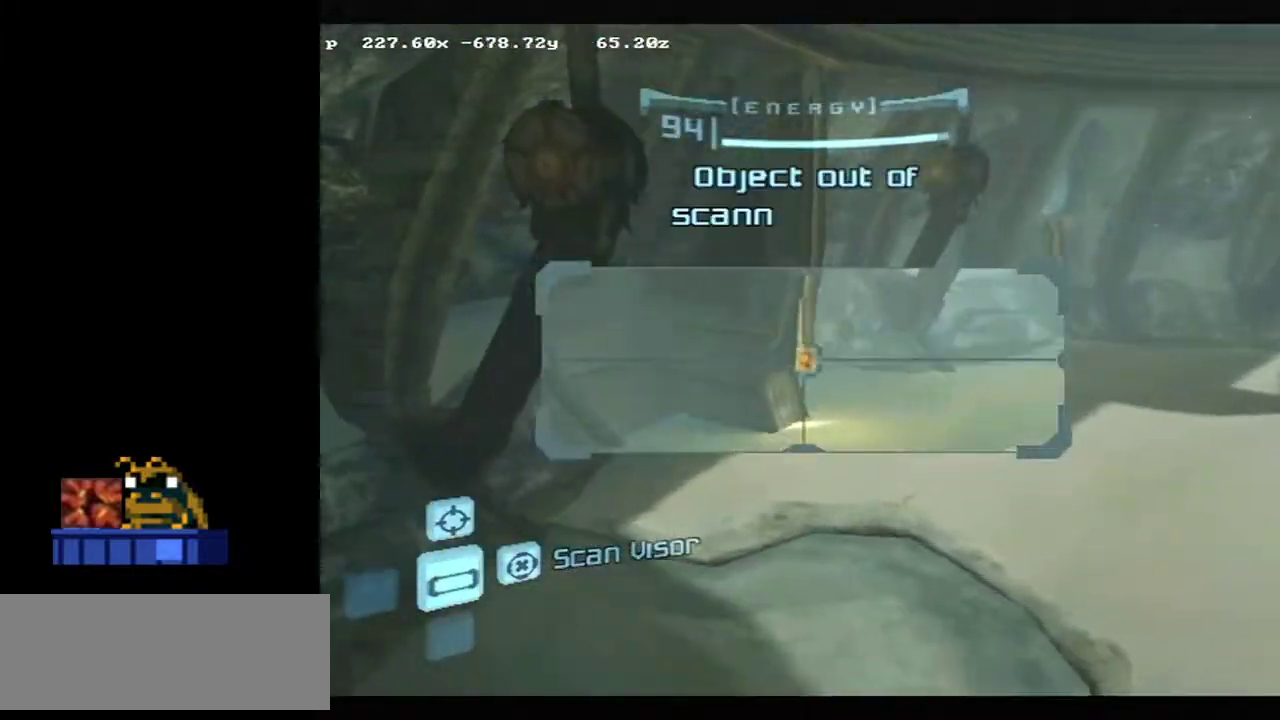
{"dt_ms": 600, "buttons": [], "left_stick": "up", "events": [[83, "left_stick", "up"]]}
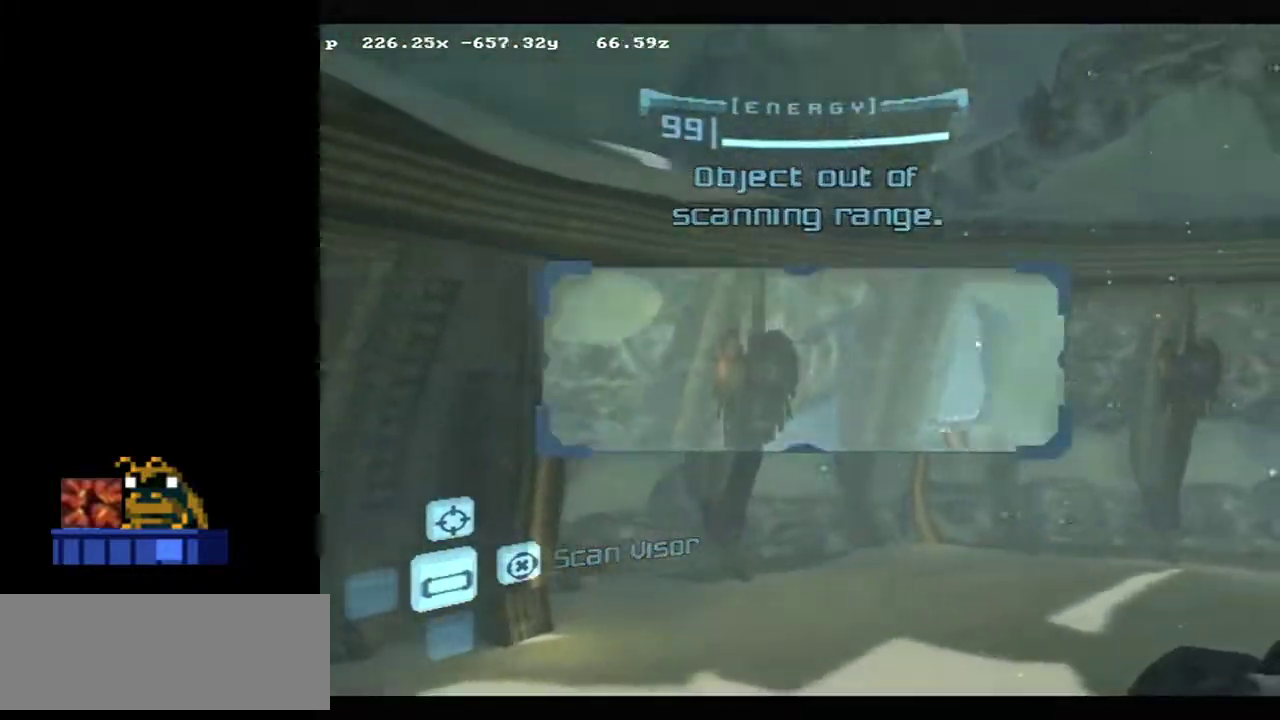
{"dt_ms": 400, "buttons": [], "left_stick": "up-right", "events": [[150, "left_stick", "up-right"]]}
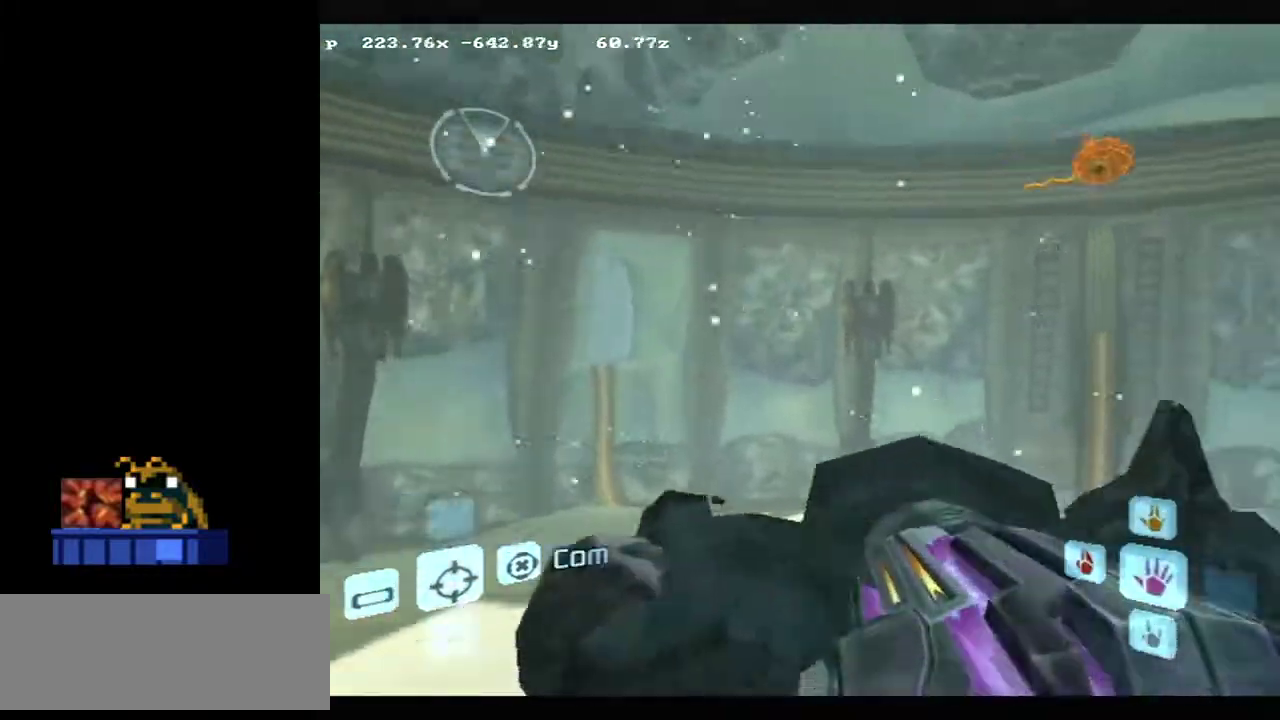
{"dt_ms": 500, "buttons": ["L2"], "left_stick": "up-left", "events": [[33, "L2", "down"], [67, "left_stick", "up-left"], [117, "left_stick", "left"], [500, "left_stick", "up-left"]]}
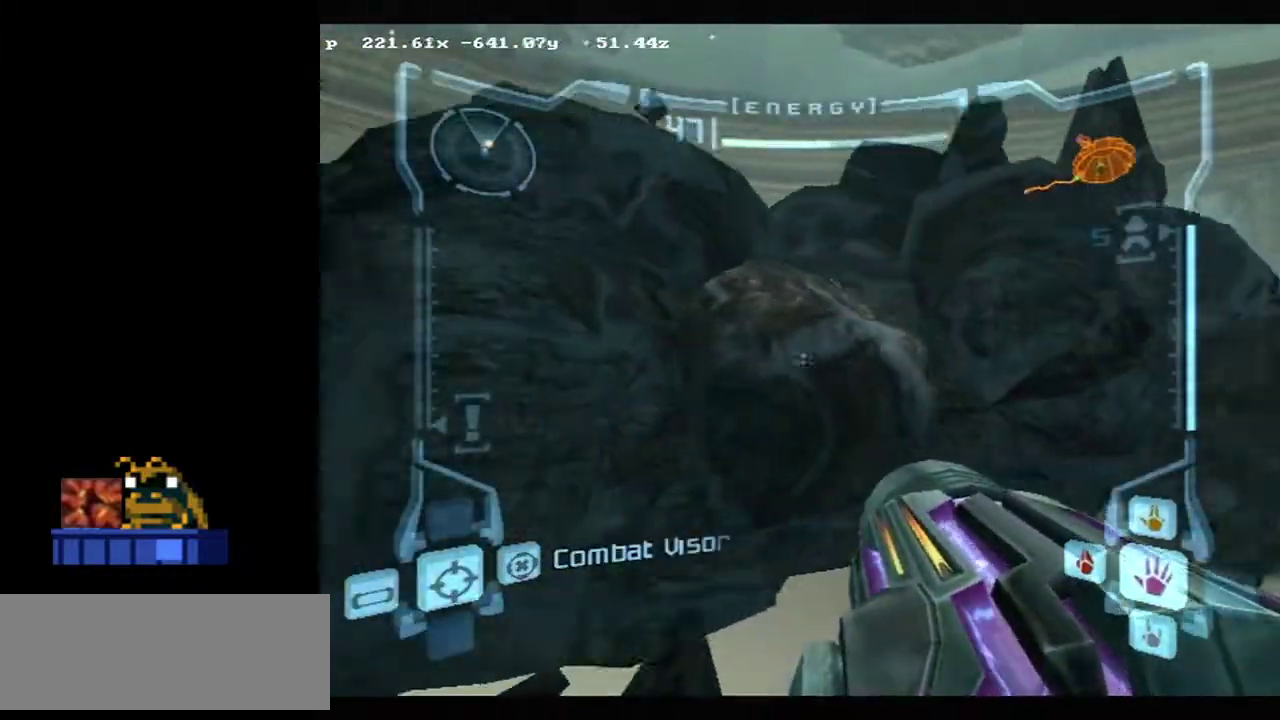
{"dt_ms": 300, "buttons": [], "left_stick": "up", "events": [[83, "left_stick", "up"], [100, "Y", "down"], [217, "Y", "up"], [233, "L2", "up"]]}
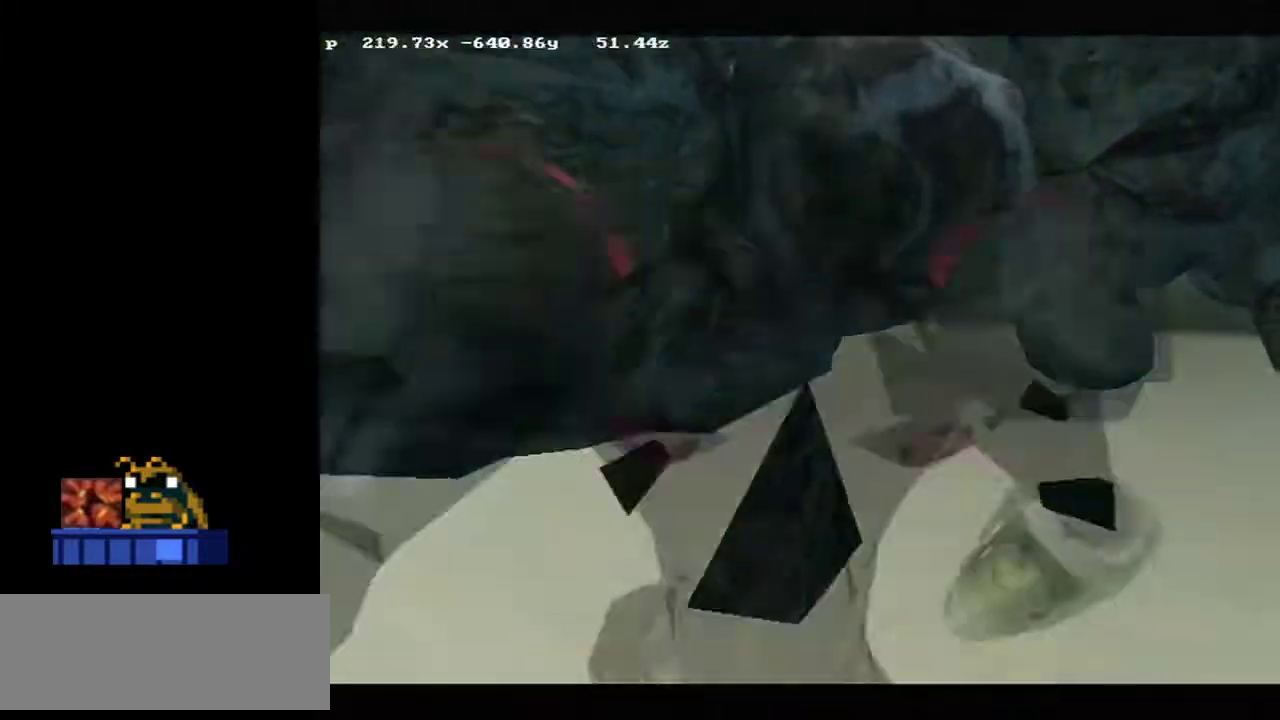
{"dt_ms": 400, "buttons": ["A"], "left_stick": "center", "events": [[17, "A", "down"], [33, "left_stick", "center"], [250, "left_stick", "up"], [383, "left_stick", "center"]]}
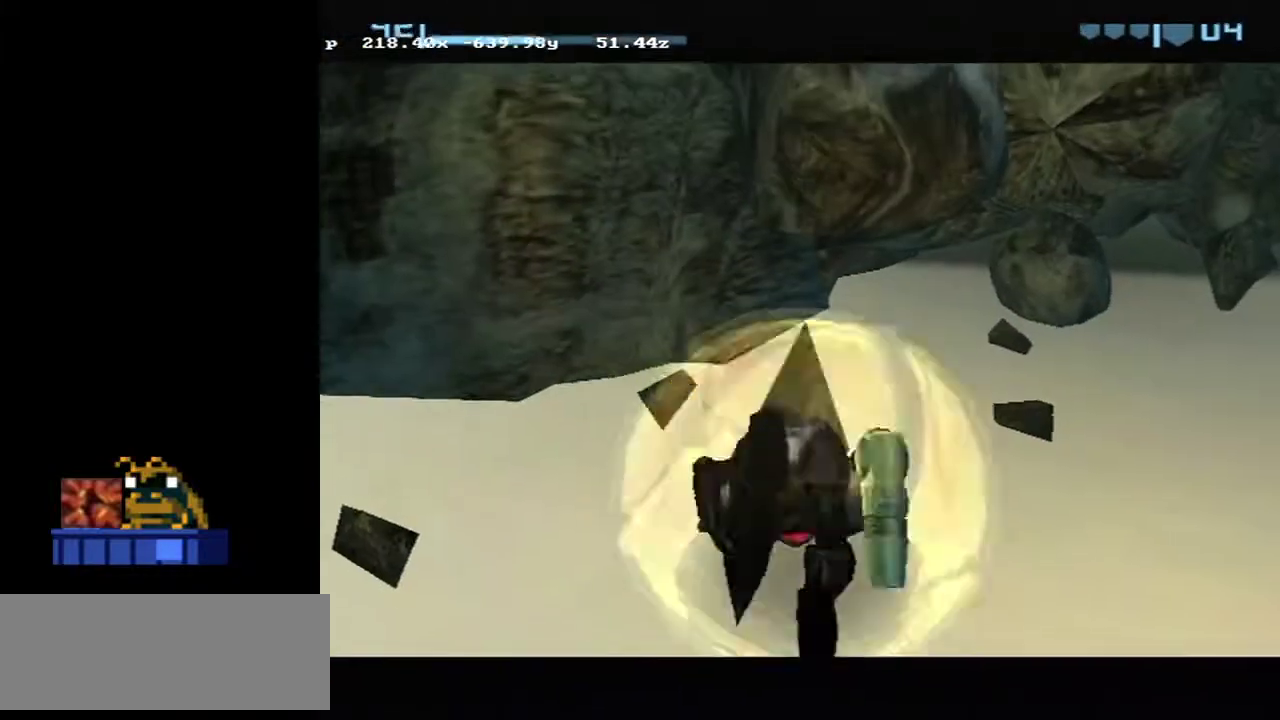
{"dt_ms": 300, "buttons": ["A"], "left_stick": "center", "events": []}
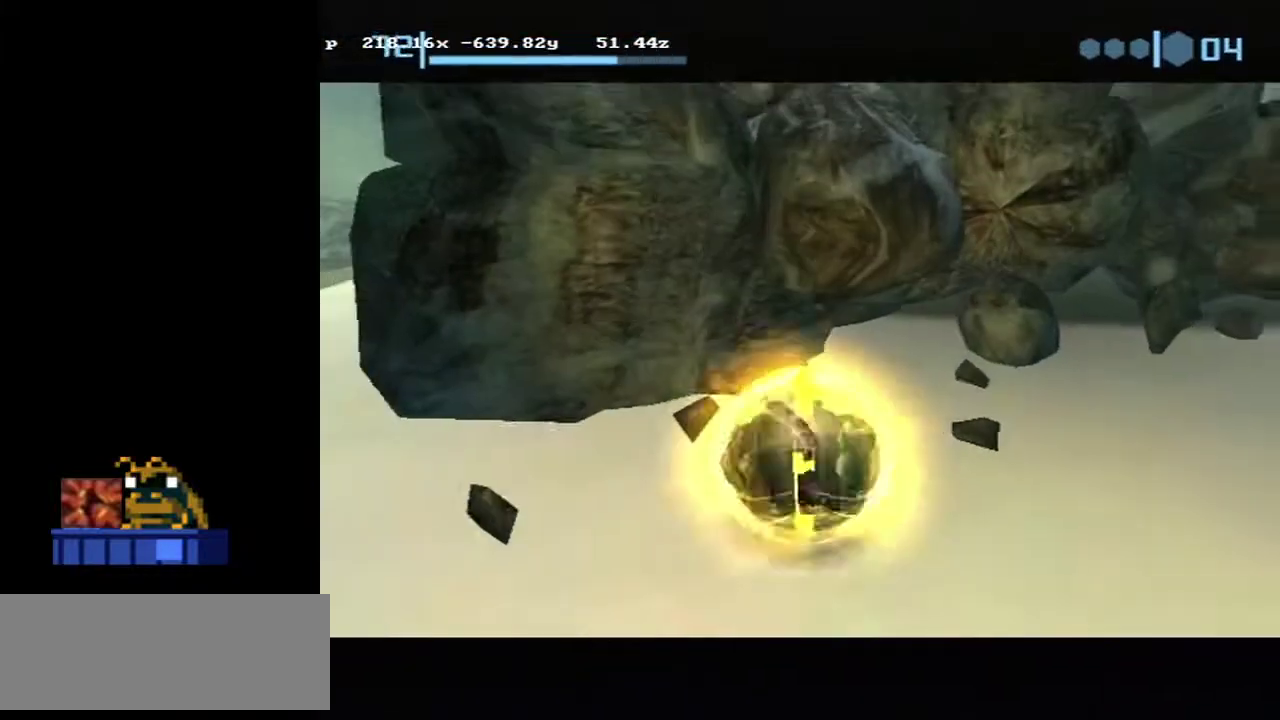
{"dt_ms": 400, "buttons": [], "left_stick": "center", "events": [[217, "left_stick", "up-right"], [267, "A", "up"], [317, "left_stick", "center"]]}
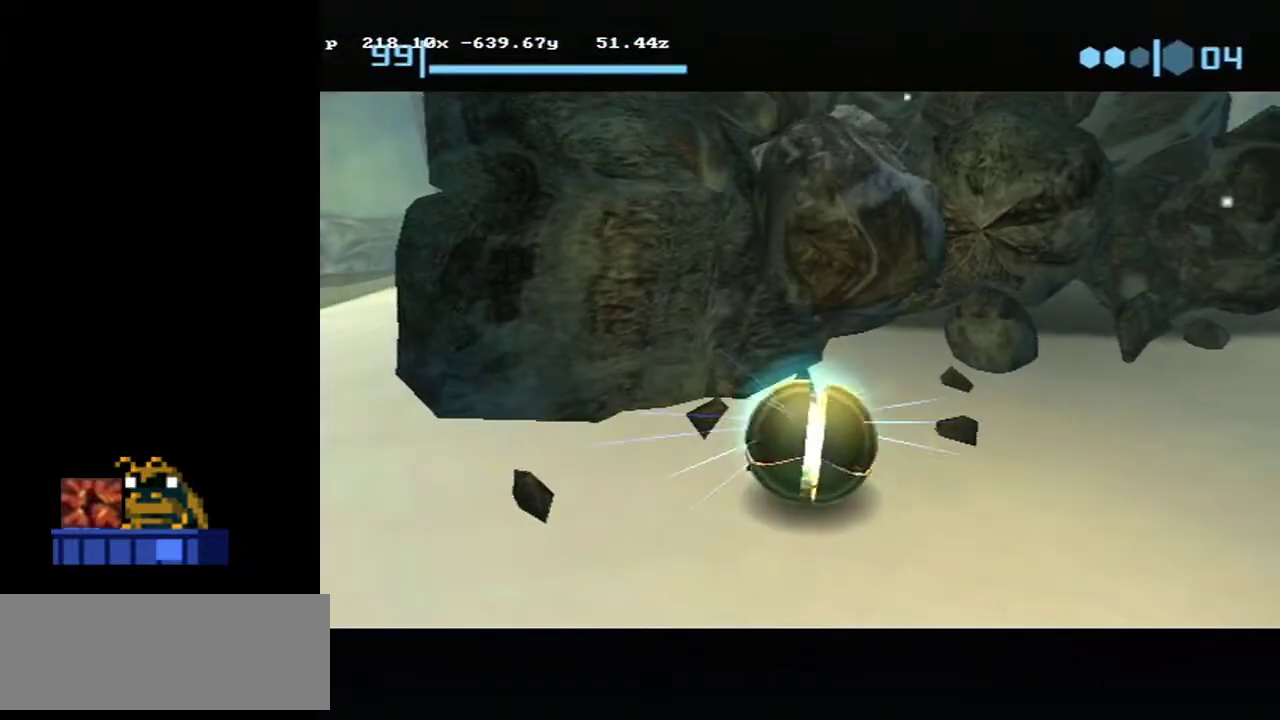
{"dt_ms": 800, "buttons": ["A"], "left_stick": "center", "events": [[733, "A", "down"]]}
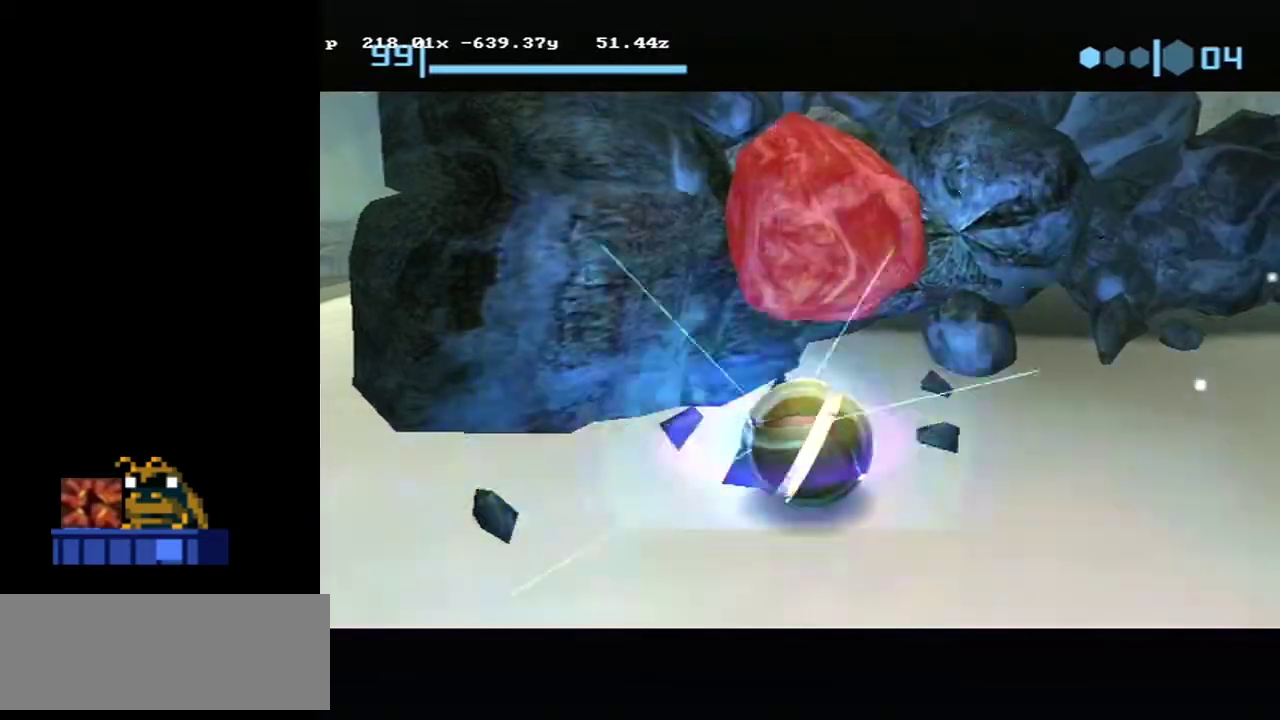
{"dt_ms": 300, "buttons": [], "left_stick": "center", "events": [[50, "A", "up"], [217, "A", "down"], [300, "A", "up"]]}
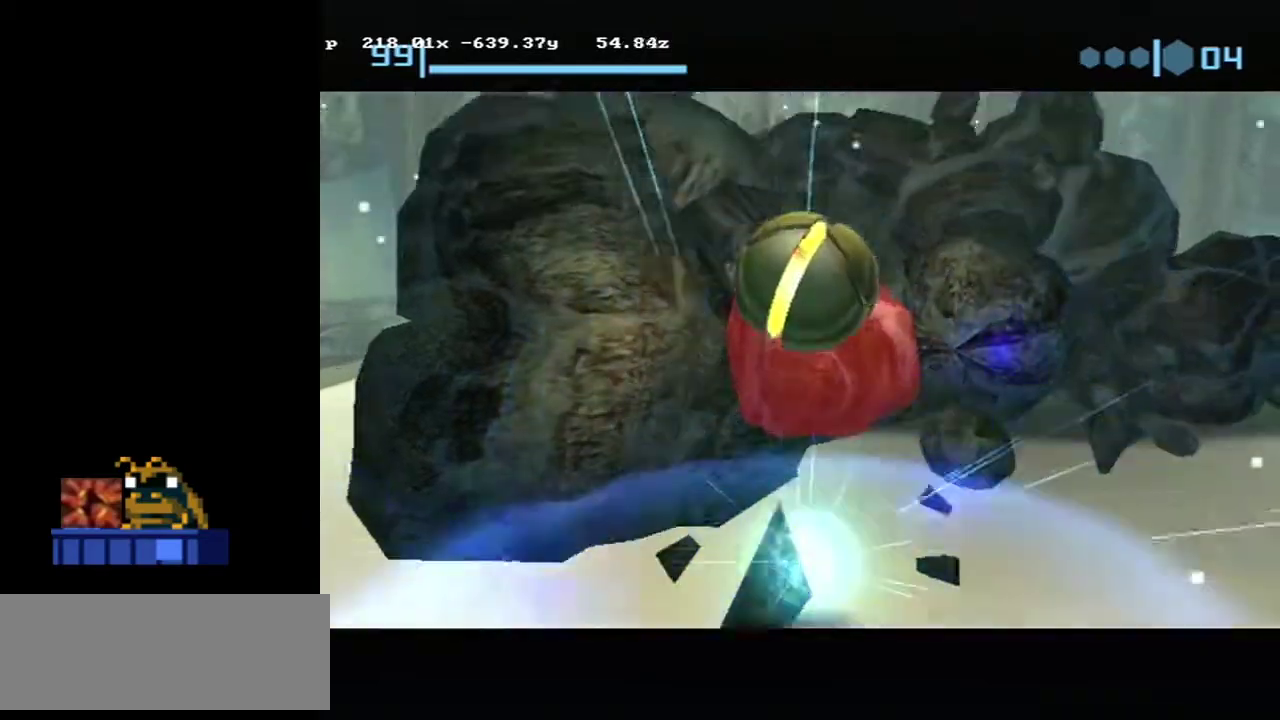
{"dt_ms": 500, "buttons": [], "left_stick": "center", "events": []}
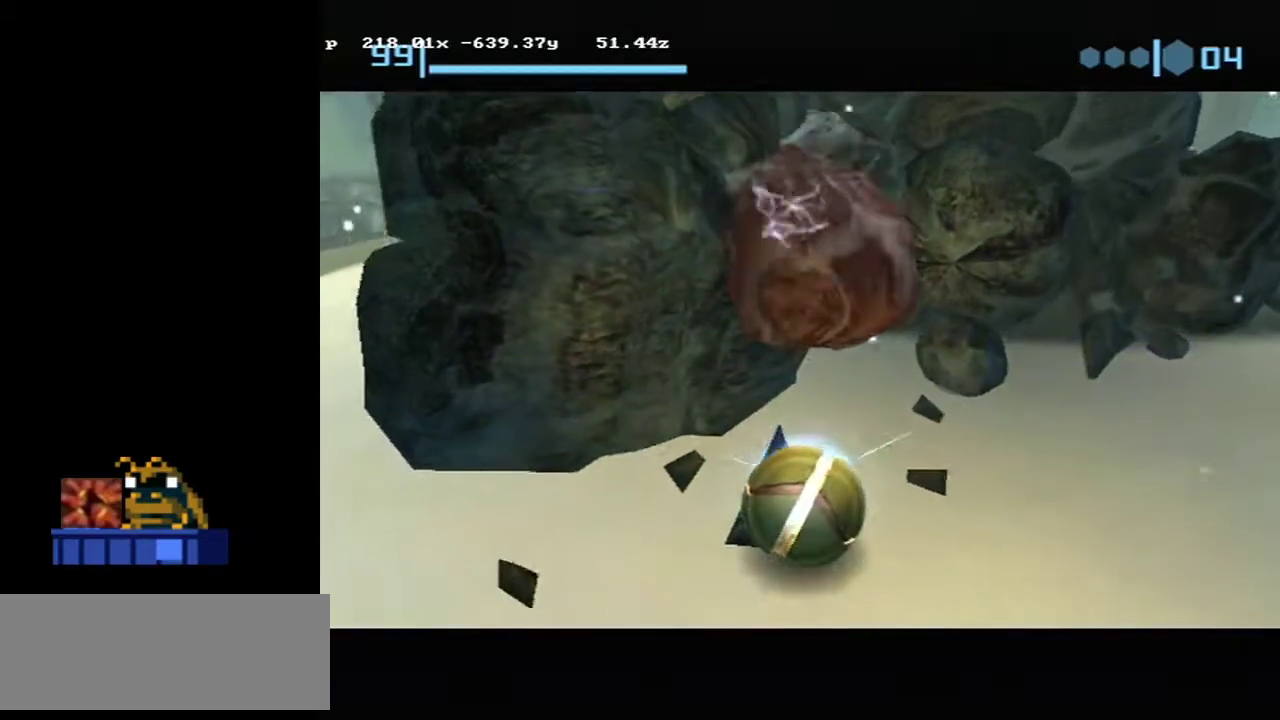
{"dt_ms": 500, "buttons": [], "left_stick": "up", "events": [[417, "left_stick", "up"]]}
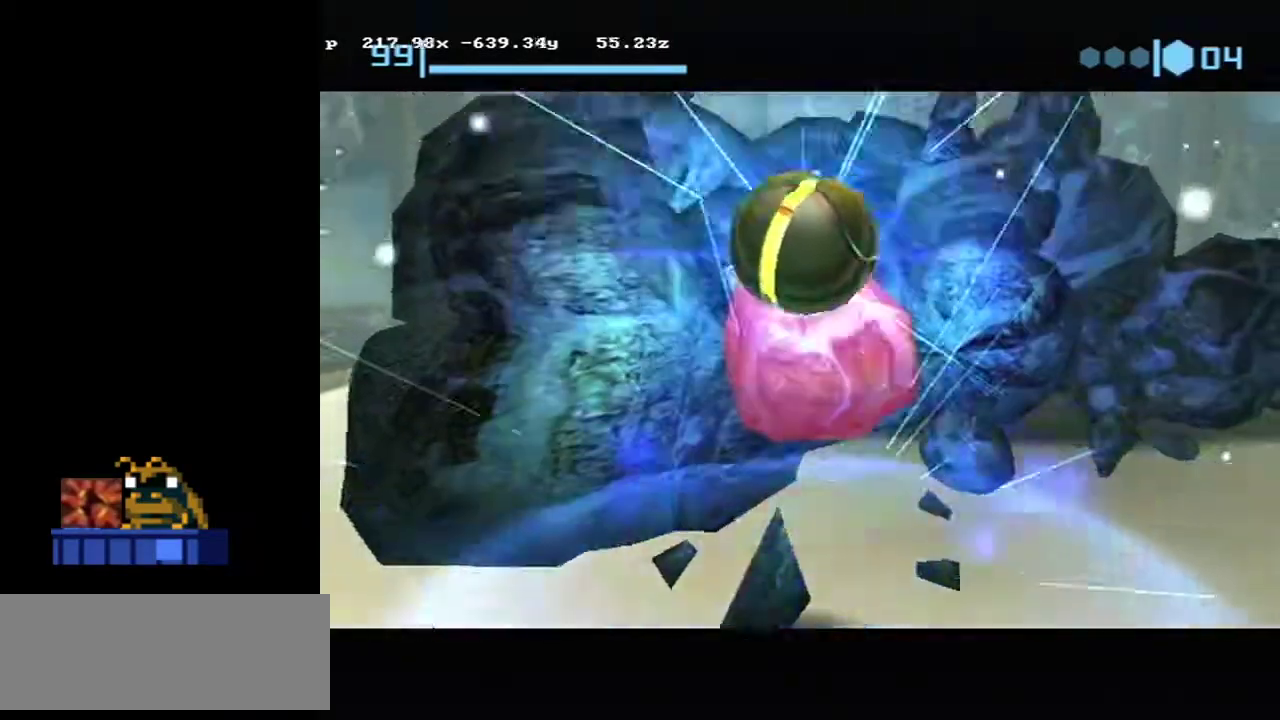
{"dt_ms": 400, "buttons": [], "left_stick": "center", "events": [[100, "Y", "down"], [217, "Y", "up"], [383, "left_stick", "center"]]}
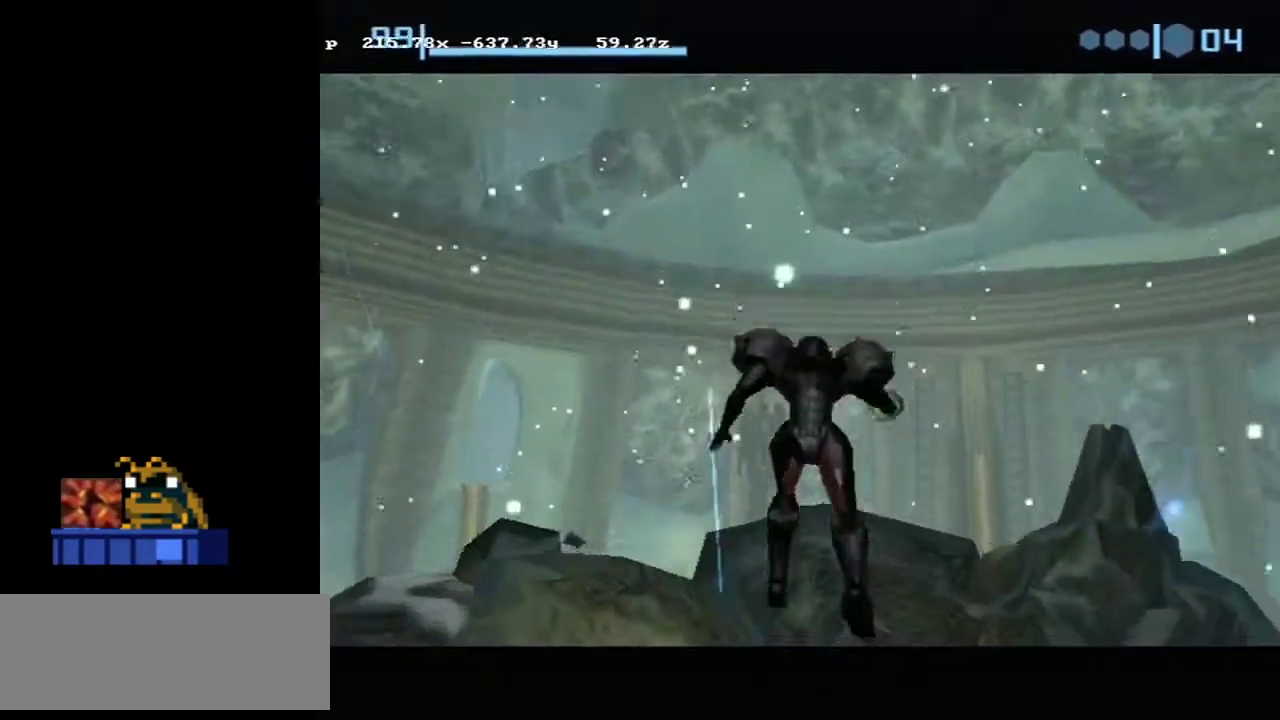
{"dt_ms": 600, "buttons": [], "left_stick": "right", "events": [[467, "left_stick", "right"]]}